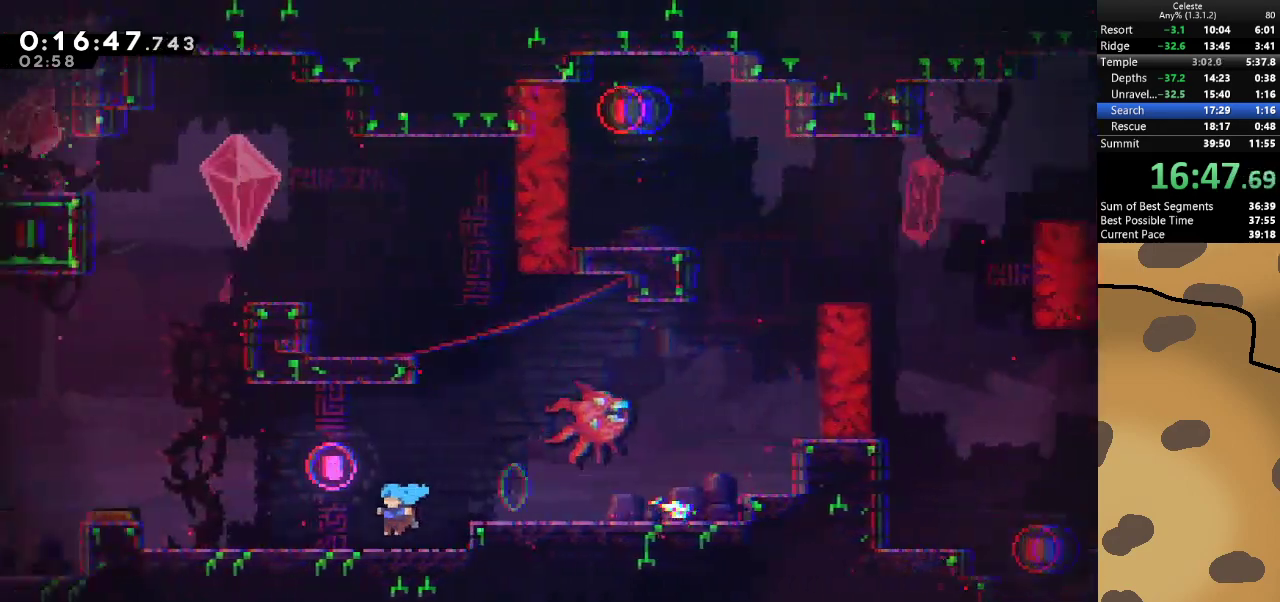
Gameplay with keyboard; each line is a JSON object with the keys held at the frame after it. "events" lists presses ("down") and releases ("up") of "a", "d", "dash", "demo", "grab", "jump", "jump2", "s" and "w" between this image and that frame as [ms after this image, input, new state], when the widget could be followed in between. No other keys are recorded. Mouse input is not recorded. Key names are as the overlay labels them; some are game actions (e.g. jump) rather than physical keys.
{"keys": [], "events": [[100, "jump", "down"], [233, "a", "up"], [233, "jump", "up"]]}
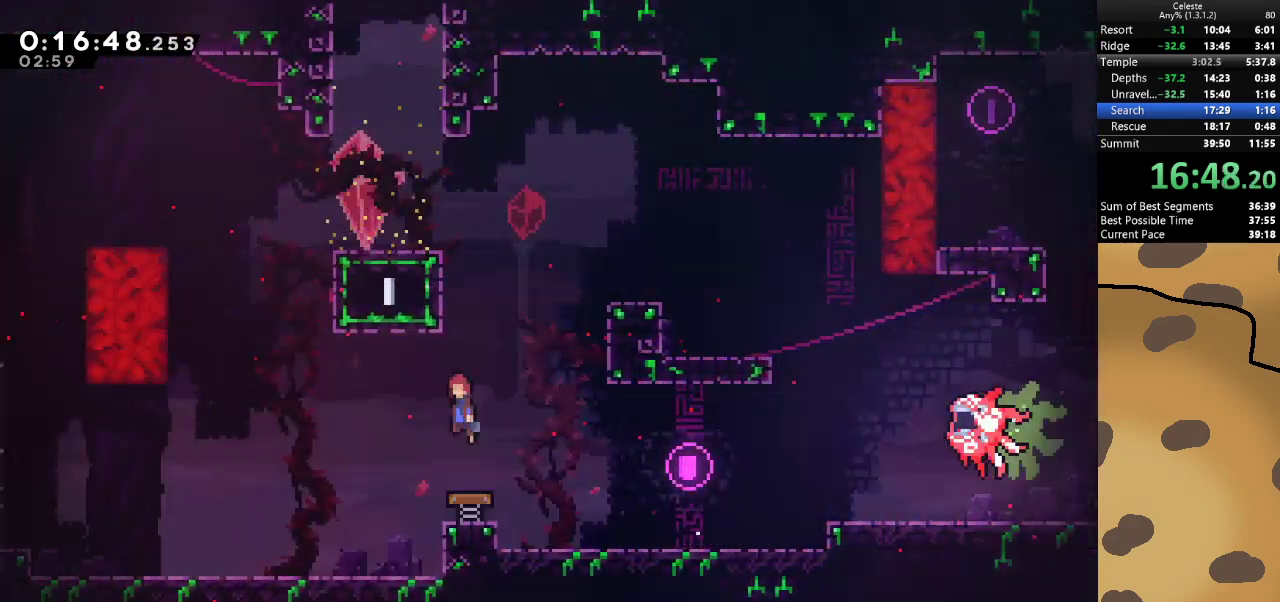
{"keys": ["a"], "events": [[200, "dash", "down"], [200, "w", "down"], [333, "dash", "up"], [367, "a", "down"], [367, "w", "up"]]}
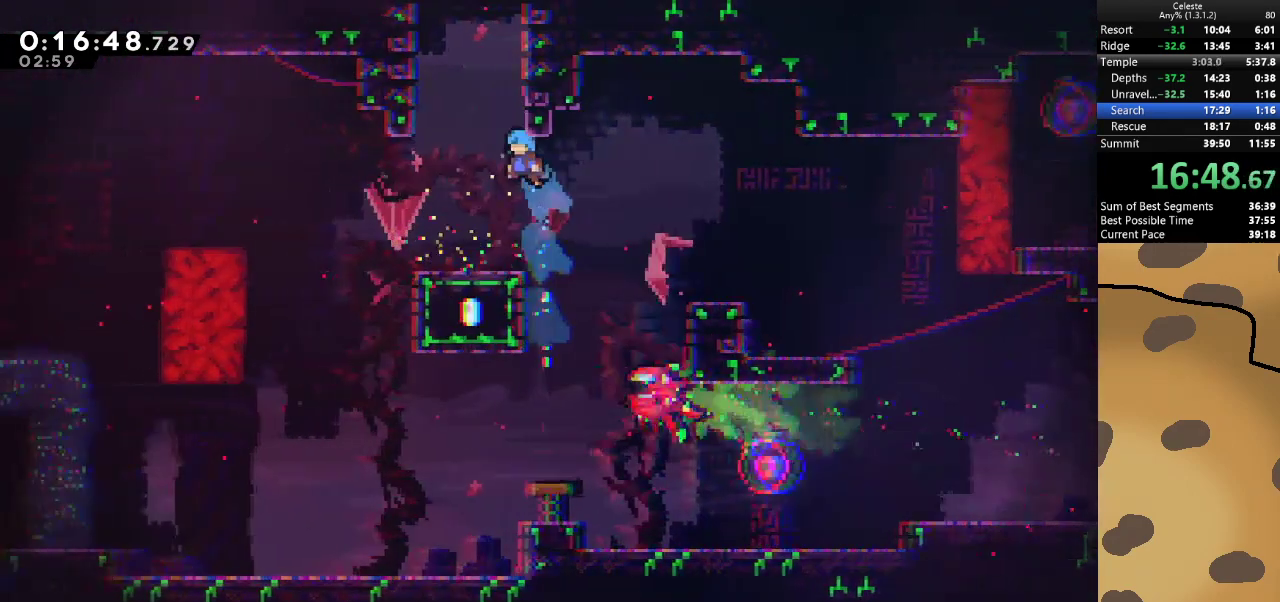
{"keys": ["jump"], "events": [[100, "a", "up"], [367, "jump", "down"]]}
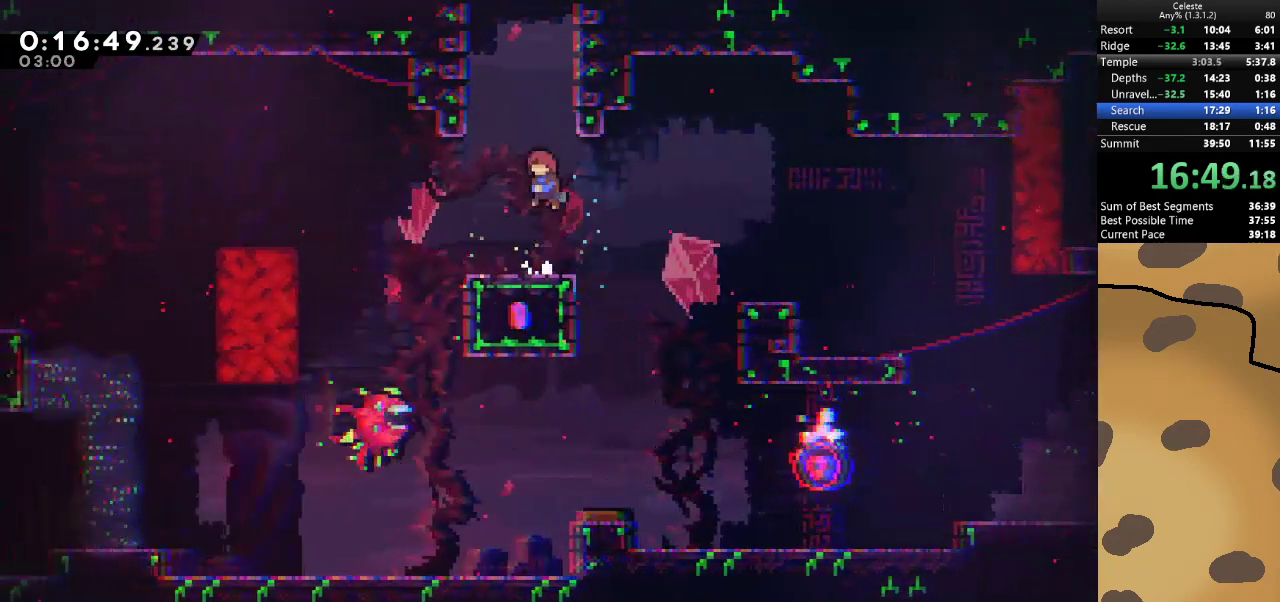
{"keys": ["a", "grab", "jump"], "events": [[33, "w", "down"], [100, "dash", "down"], [133, "d", "down"], [167, "jump", "up"], [233, "dash", "up"], [267, "jump", "down"], [333, "grab", "down"], [333, "w", "up"], [400, "a", "down"], [467, "d", "up"], [467, "jump", "up"], [500, "jump", "down"]]}
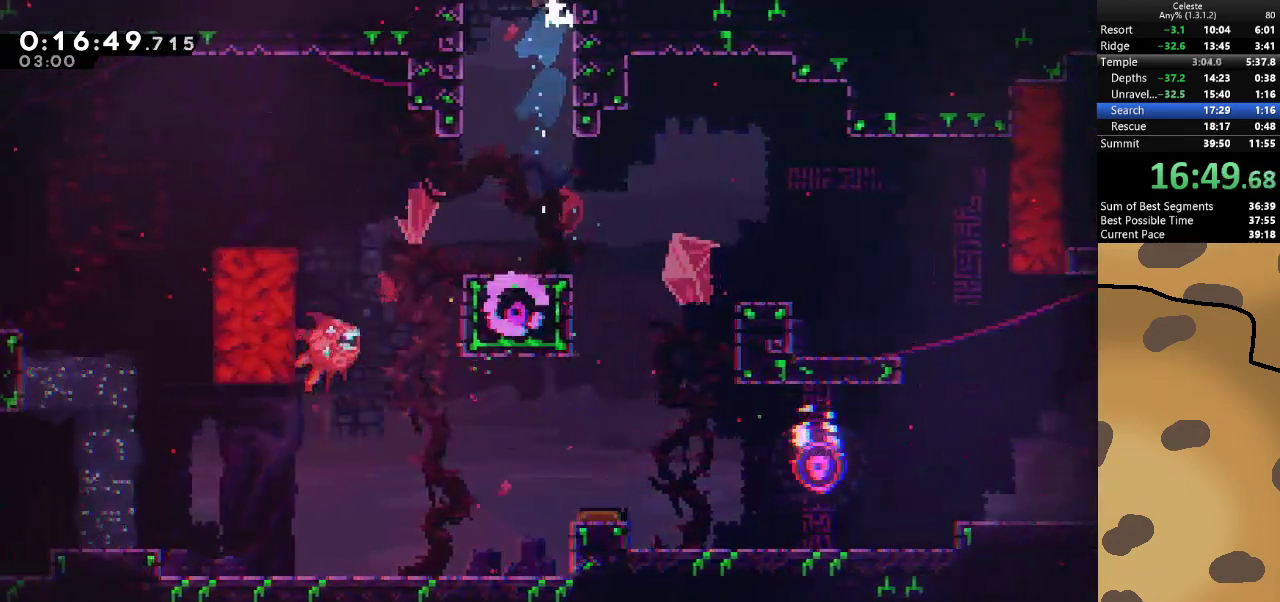
{"keys": ["a", "grab", "jump"], "events": [[200, "jump", "up"], [233, "jump", "down"], [400, "jump", "up"], [467, "jump", "down"]]}
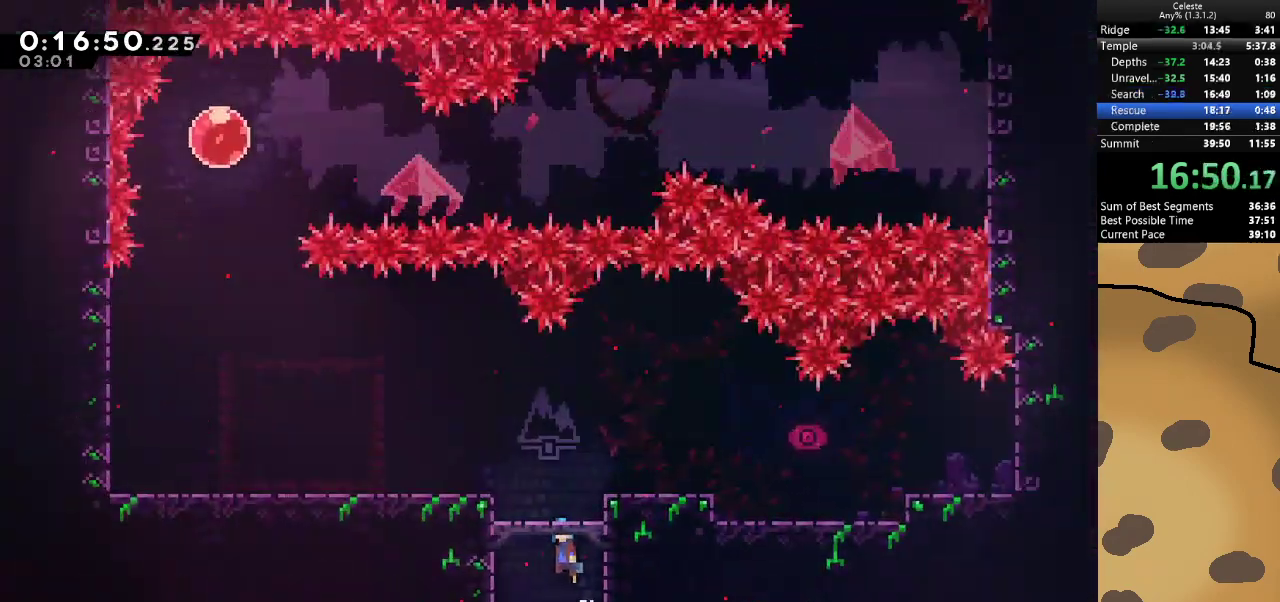
{"keys": ["a", "dash"], "events": [[367, "jump", "up"], [433, "dash", "down"], [433, "grab", "up"]]}
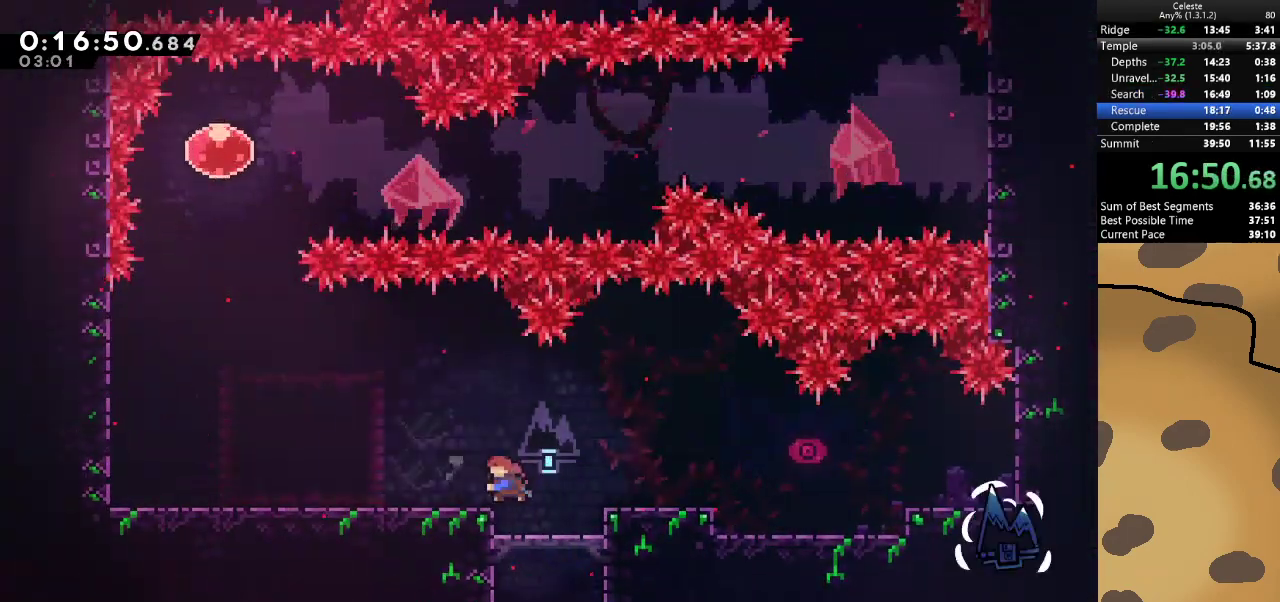
{"keys": ["demo"], "events": [[167, "dash", "up"], [267, "a", "up"], [467, "demo", "down"]]}
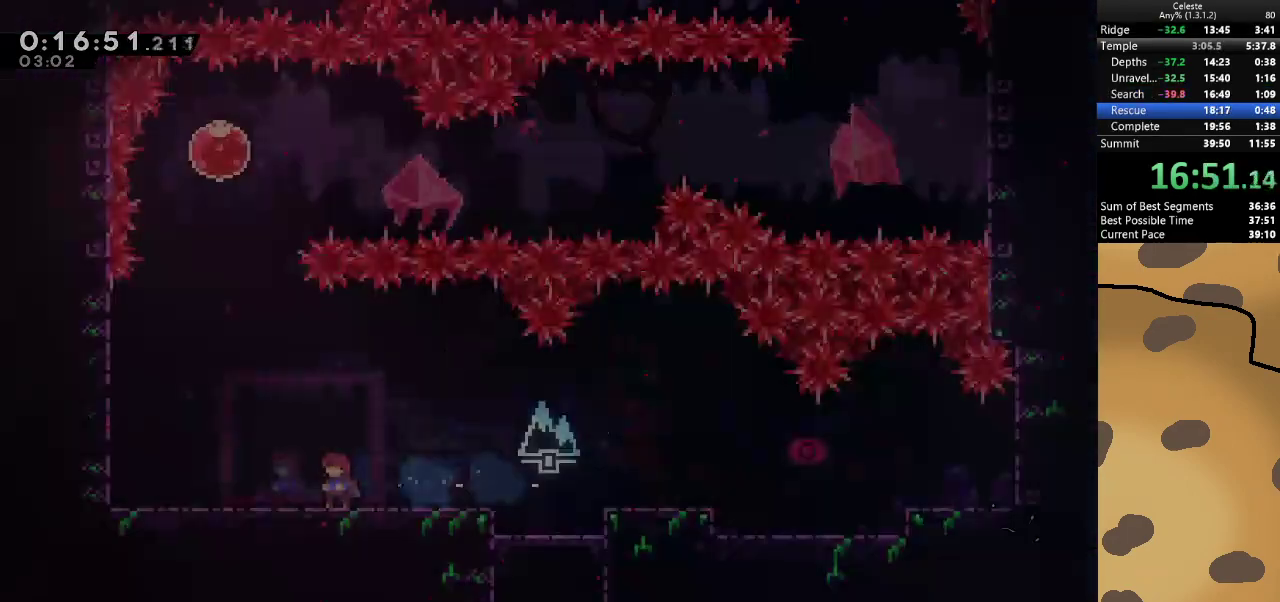
{"keys": ["a"], "events": [[67, "demo", "up"], [300, "a", "down"]]}
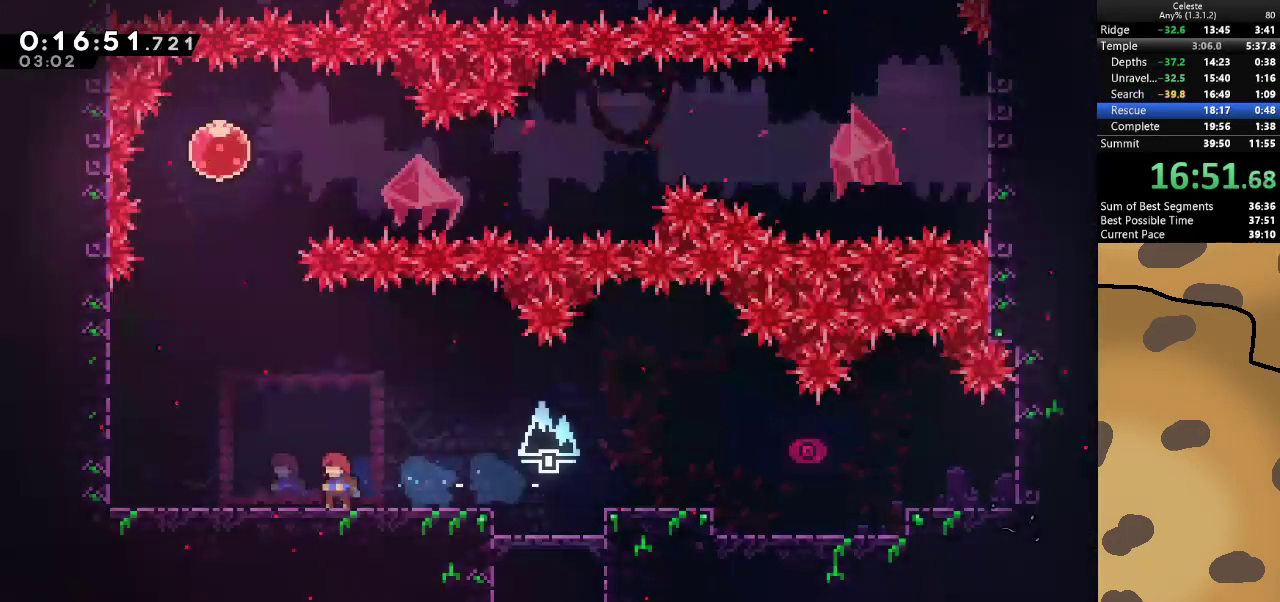
{"keys": ["a", "jump"], "events": [[500, "jump", "down"]]}
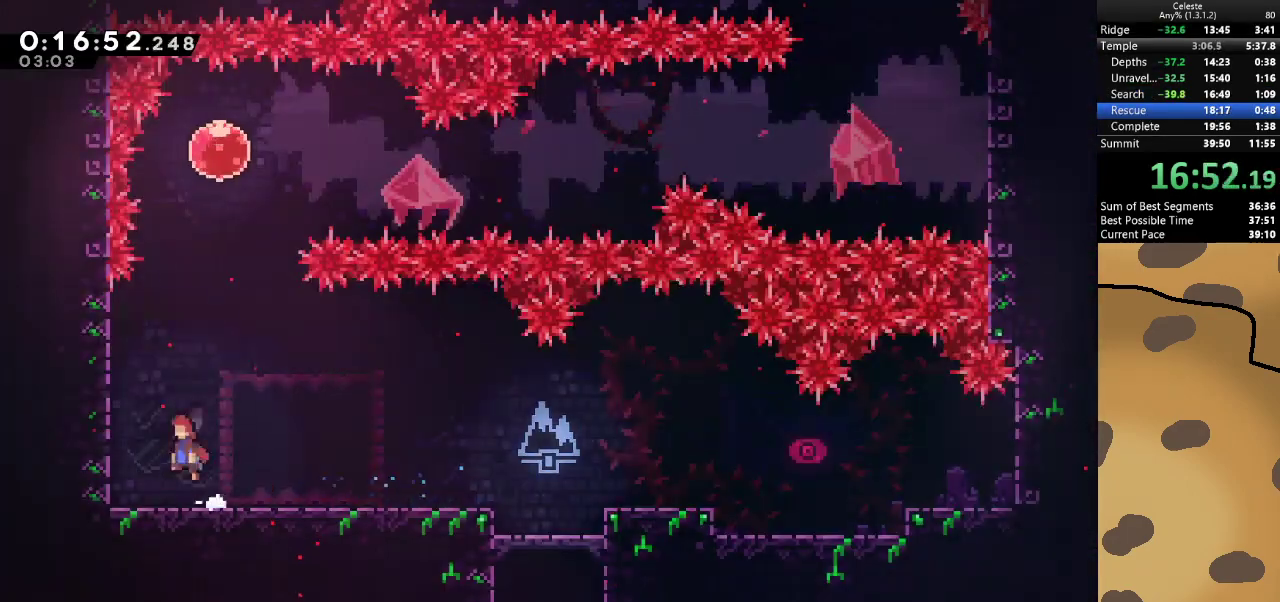
{"keys": ["dash", "jump", "w"], "events": [[233, "jump", "up"], [267, "a", "up"], [267, "d", "down"], [267, "jump", "down"], [500, "d", "up"], [500, "dash", "down"], [500, "w", "down"]]}
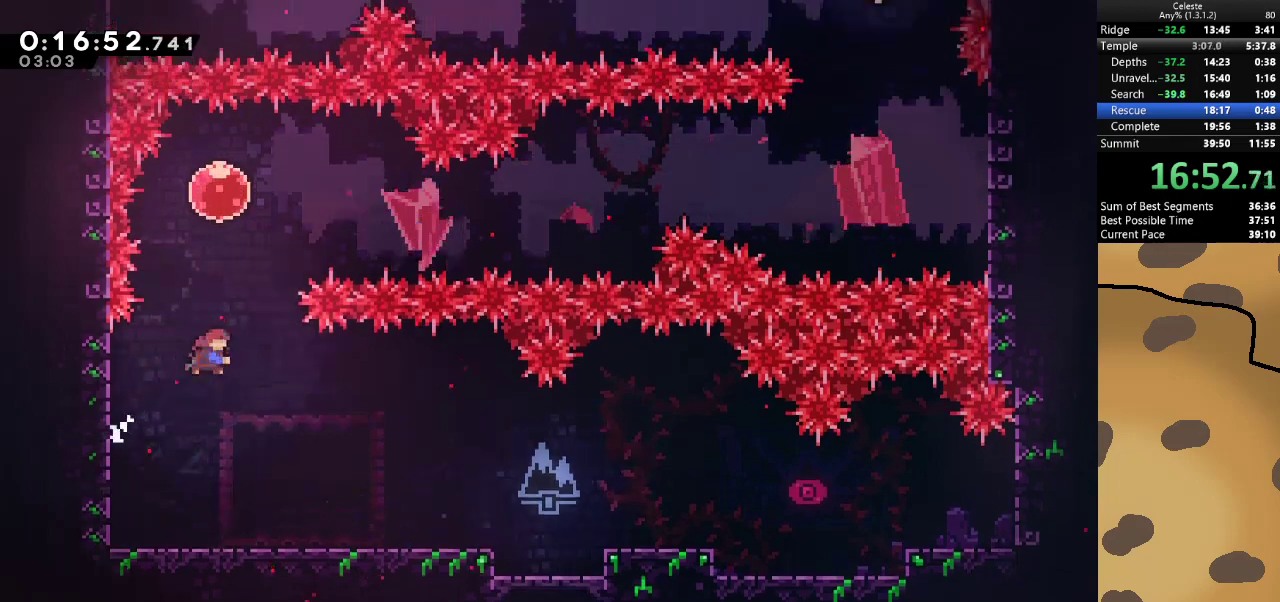
{"keys": ["d"], "events": [[200, "dash", "up"], [233, "d", "down"], [233, "w", "up"], [300, "dash", "down"], [333, "jump", "up"], [433, "dash", "up"]]}
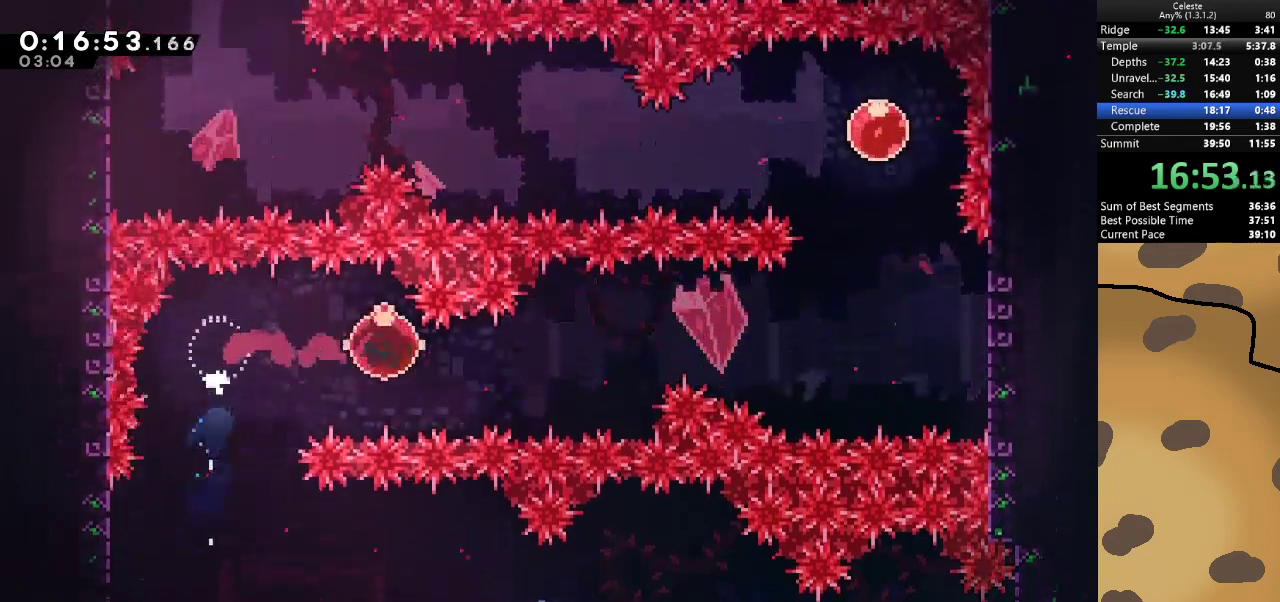
{"keys": ["d"], "events": []}
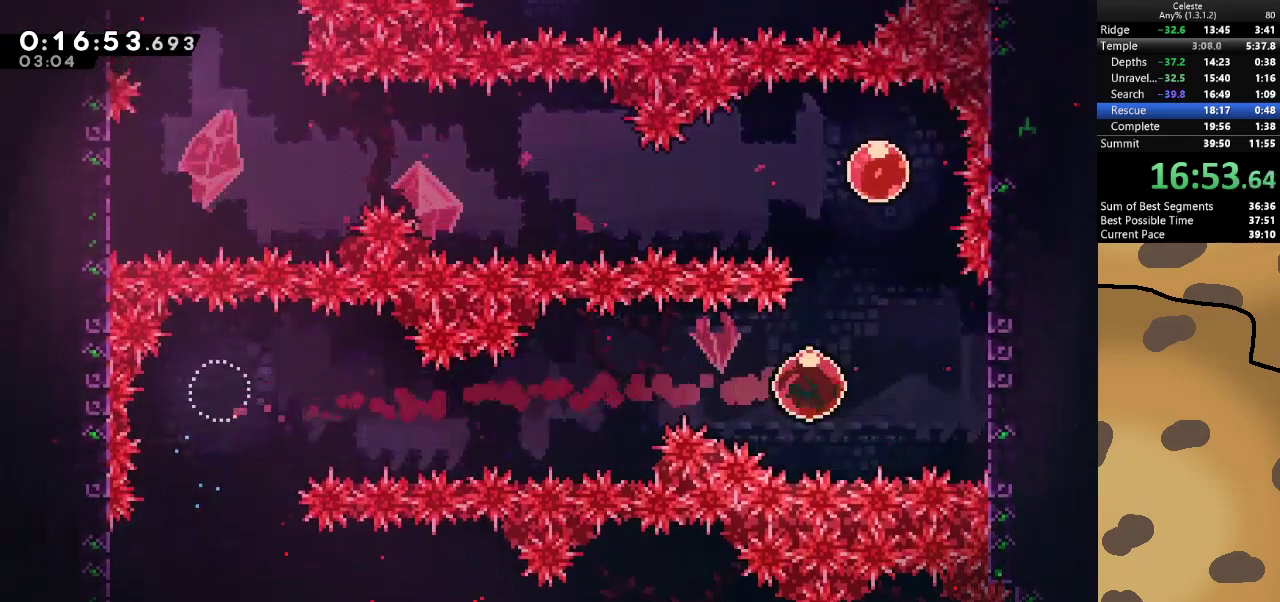
{"keys": ["dash", "jump", "w"], "events": [[167, "a", "down"], [267, "jump", "down"], [367, "d", "up"], [467, "a", "up"], [467, "w", "down"], [500, "dash", "down"]]}
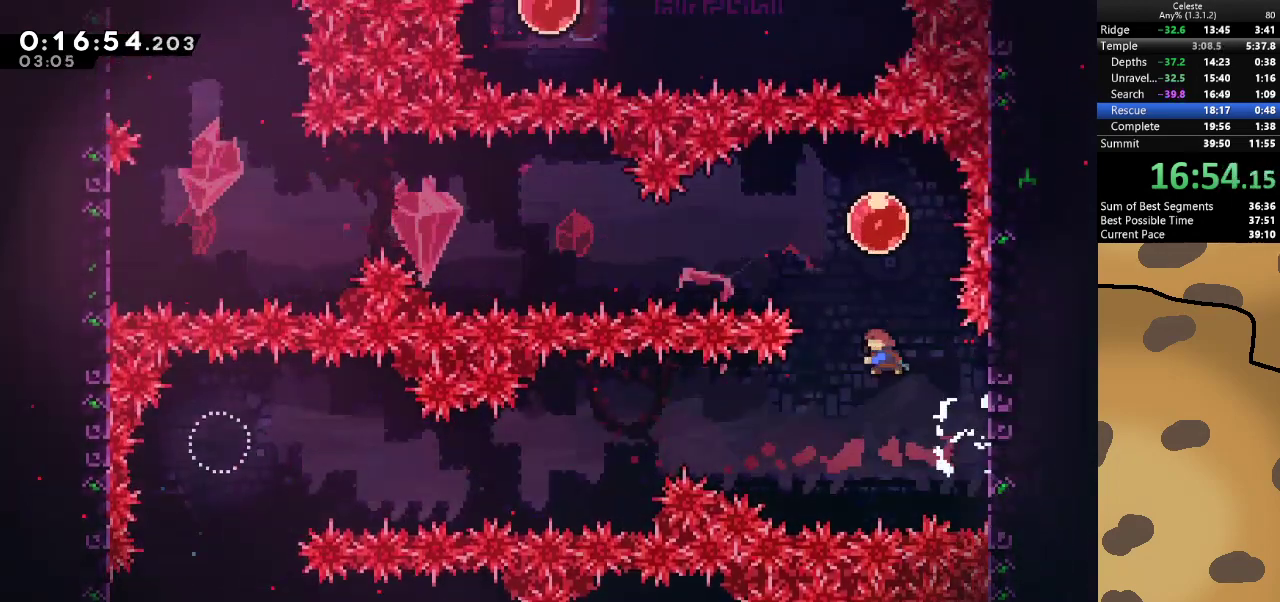
{"keys": ["a"], "events": [[133, "dash", "up"], [200, "dash", "down"], [233, "a", "down"], [233, "jump", "up"], [233, "w", "up"], [333, "dash", "up"]]}
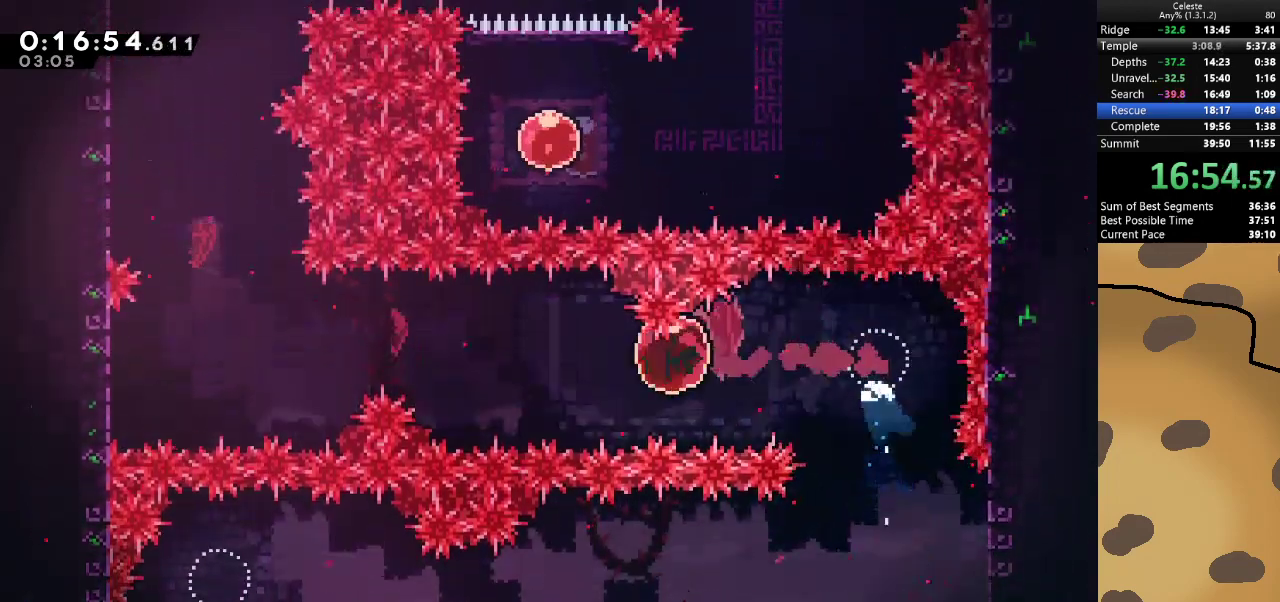
{"keys": ["a"], "events": []}
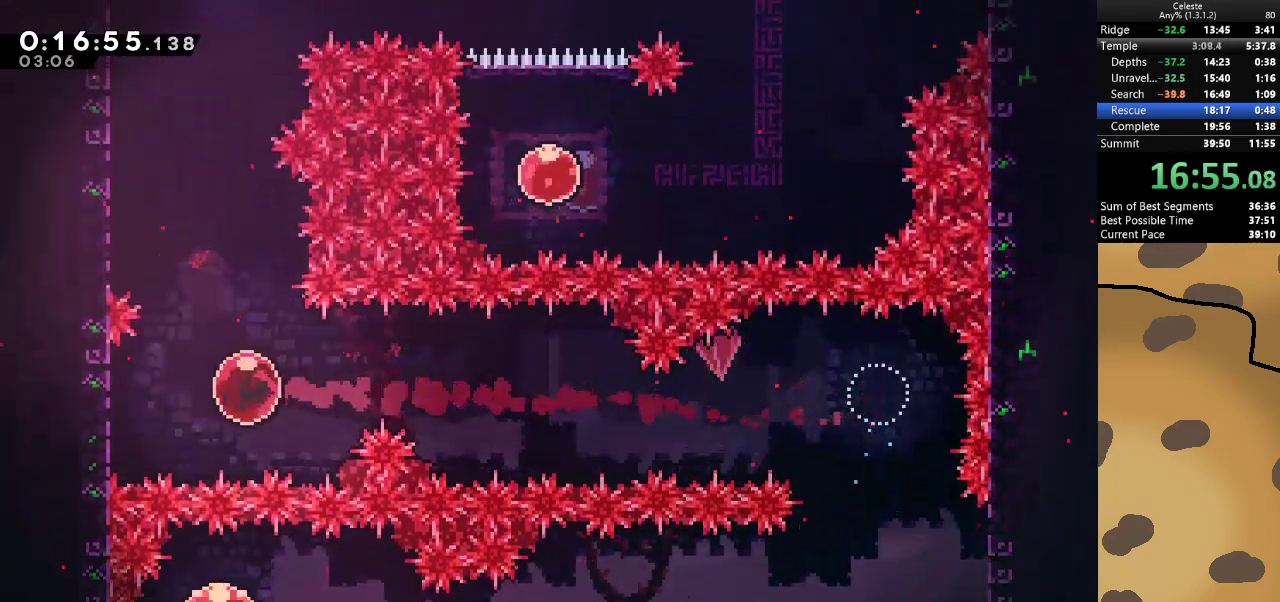
{"keys": ["a", "dash", "grab", "w"], "events": [[133, "d", "down"], [167, "a", "up"], [167, "jump", "down"], [367, "grab", "down"], [400, "a", "down"], [400, "dash", "down"], [400, "w", "down"], [467, "d", "up"], [500, "jump", "up"]]}
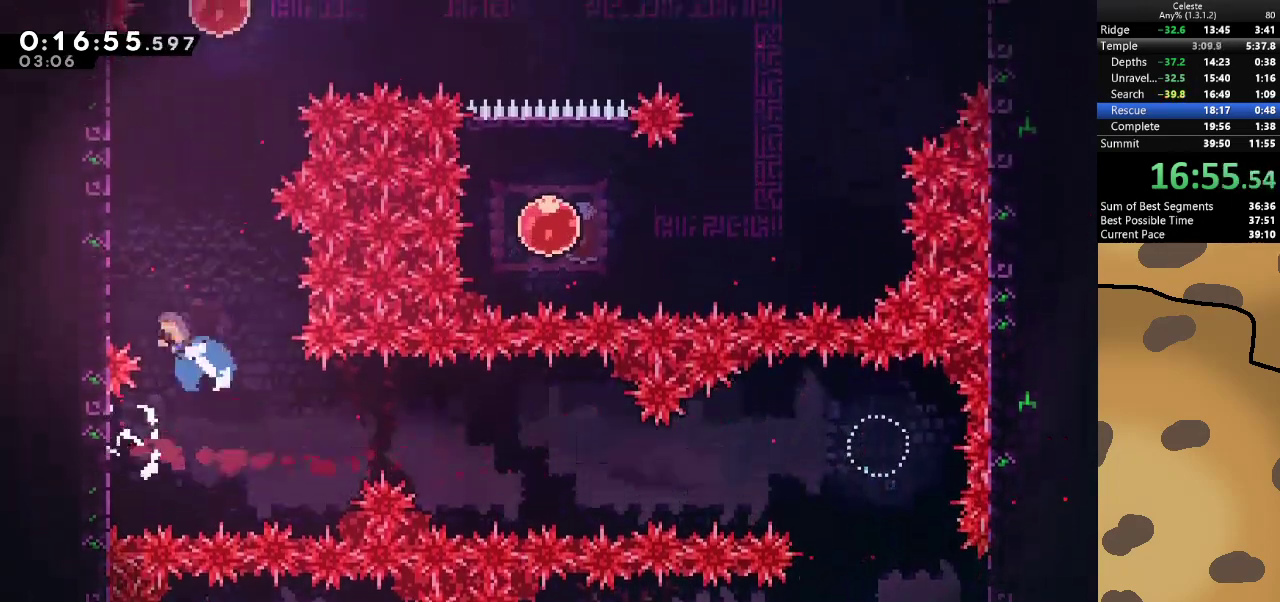
{"keys": ["grab", "jump", "w"], "events": [[100, "dash", "up"], [100, "jump", "down"], [200, "jump", "up"], [233, "jump", "down"], [300, "a", "up"]]}
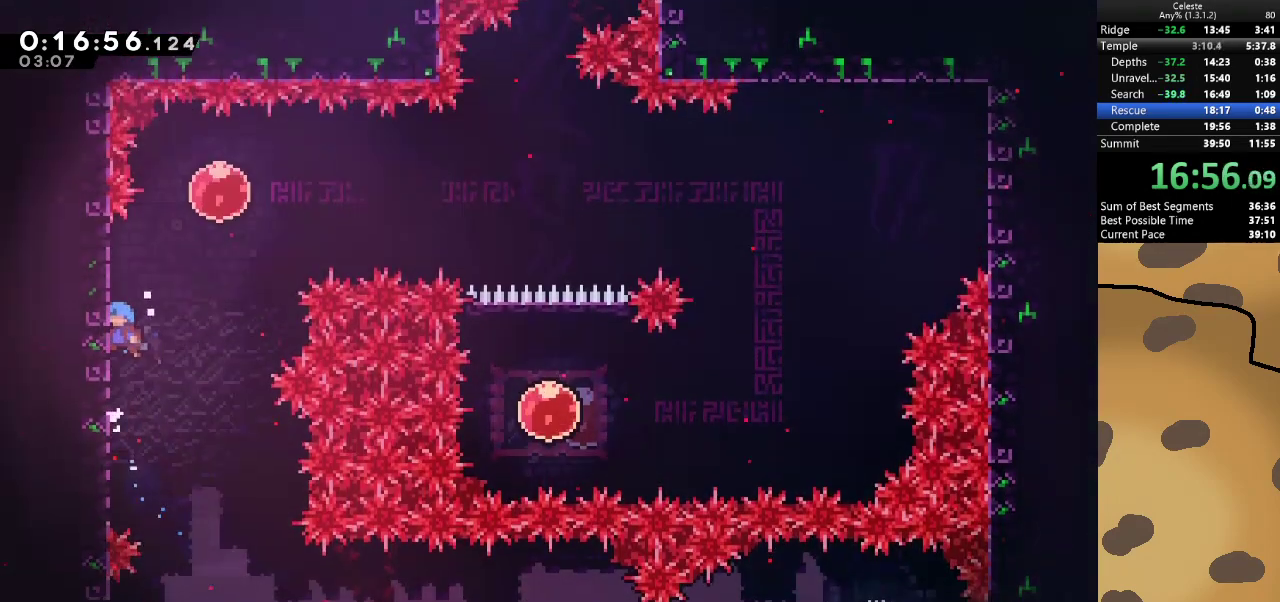
{"keys": ["d", "grab", "jump", "w"], "events": [[67, "jump", "up"], [500, "d", "down"], [500, "jump", "down"]]}
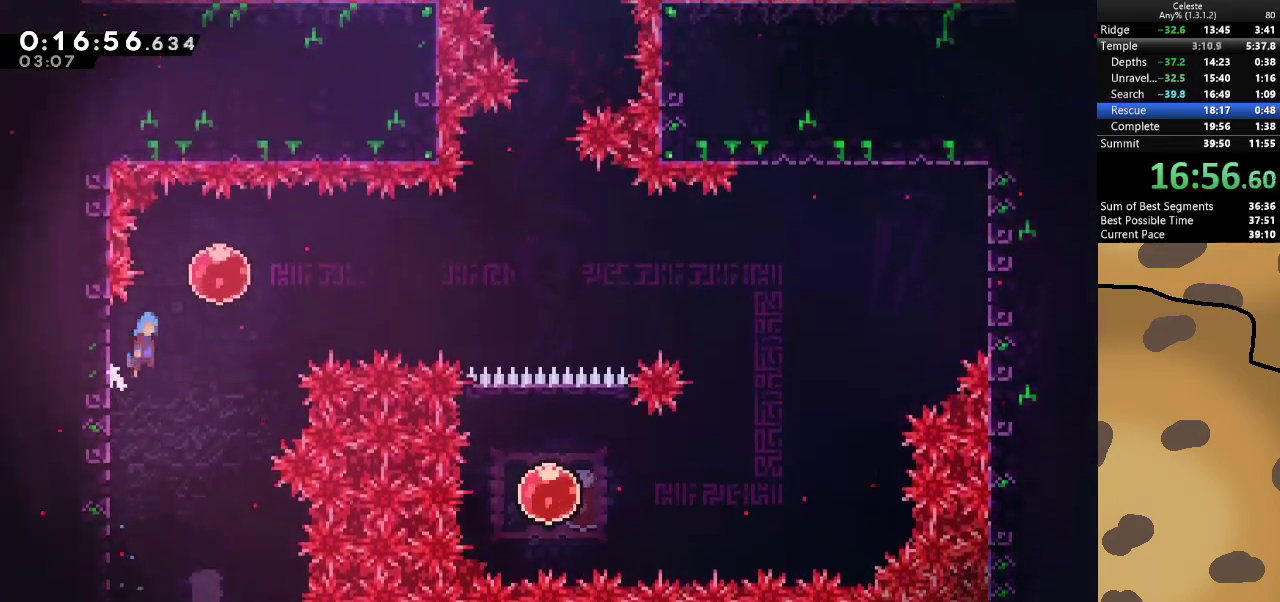
{"keys": ["d"], "events": [[33, "w", "up"], [233, "dash", "down"], [333, "jump", "up"], [367, "dash", "up"], [367, "grab", "up"]]}
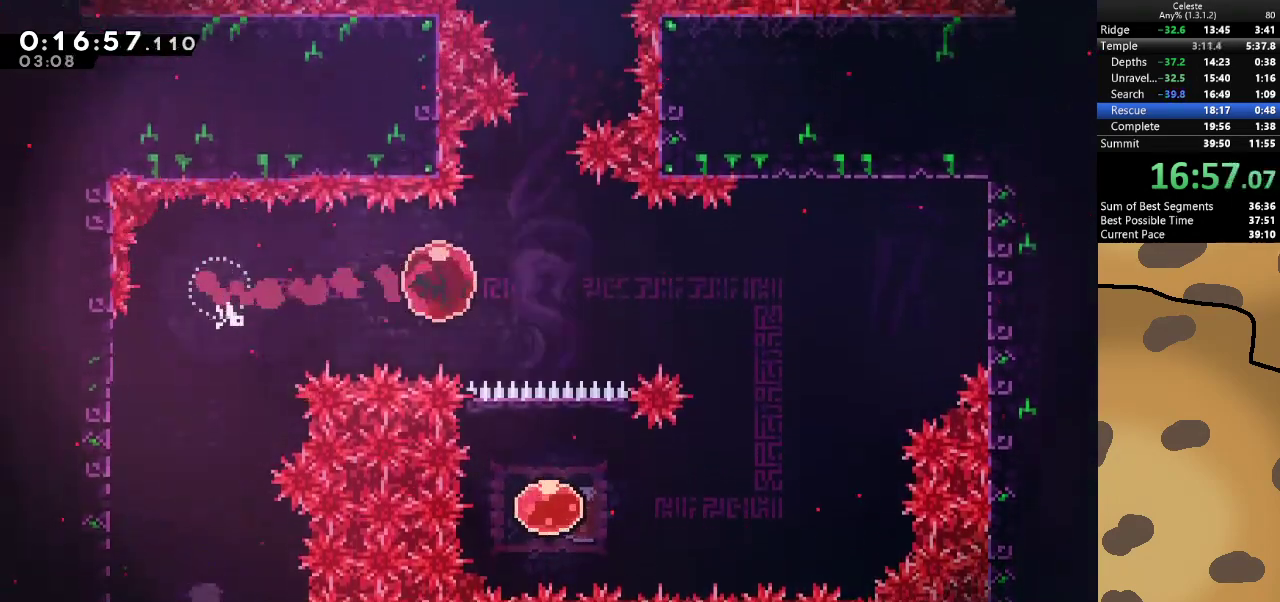
{"keys": ["d"], "events": []}
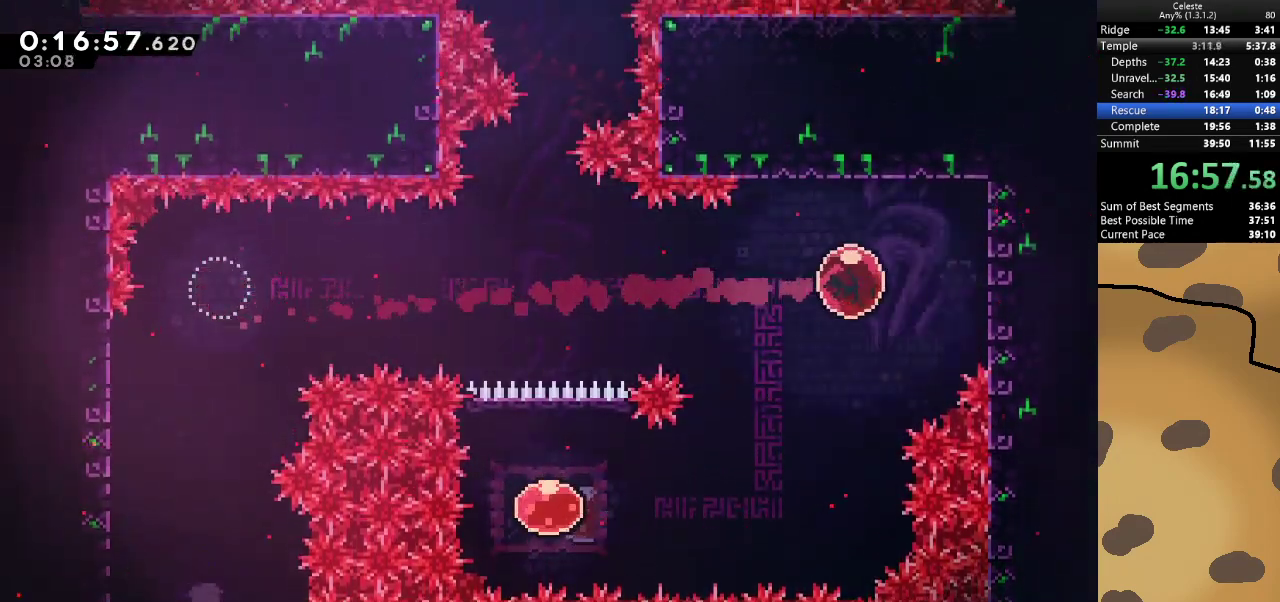
{"keys": ["a"], "events": [[200, "grab", "down"], [200, "jump", "down"], [267, "a", "down"], [267, "grab", "up"], [300, "d", "up"], [300, "jump", "up"]]}
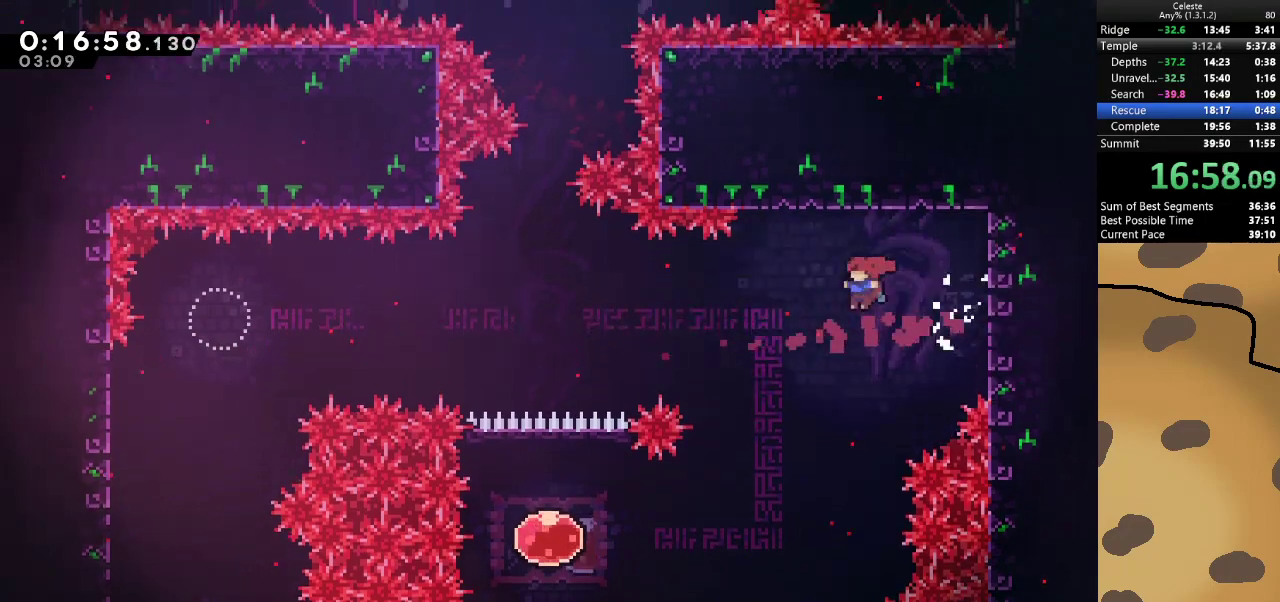
{"keys": ["a", "dash"], "events": [[500, "dash", "down"]]}
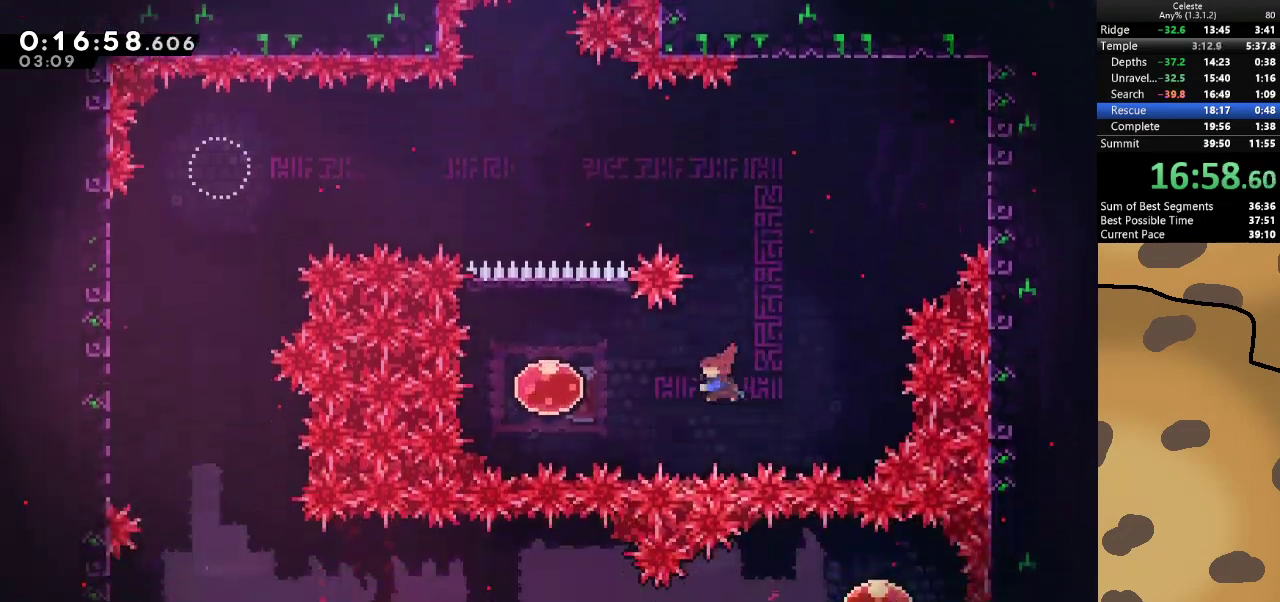
{"keys": ["w"], "events": [[133, "dash", "up"], [200, "a", "up"], [233, "dash", "down"], [233, "w", "down"], [433, "dash", "up"]]}
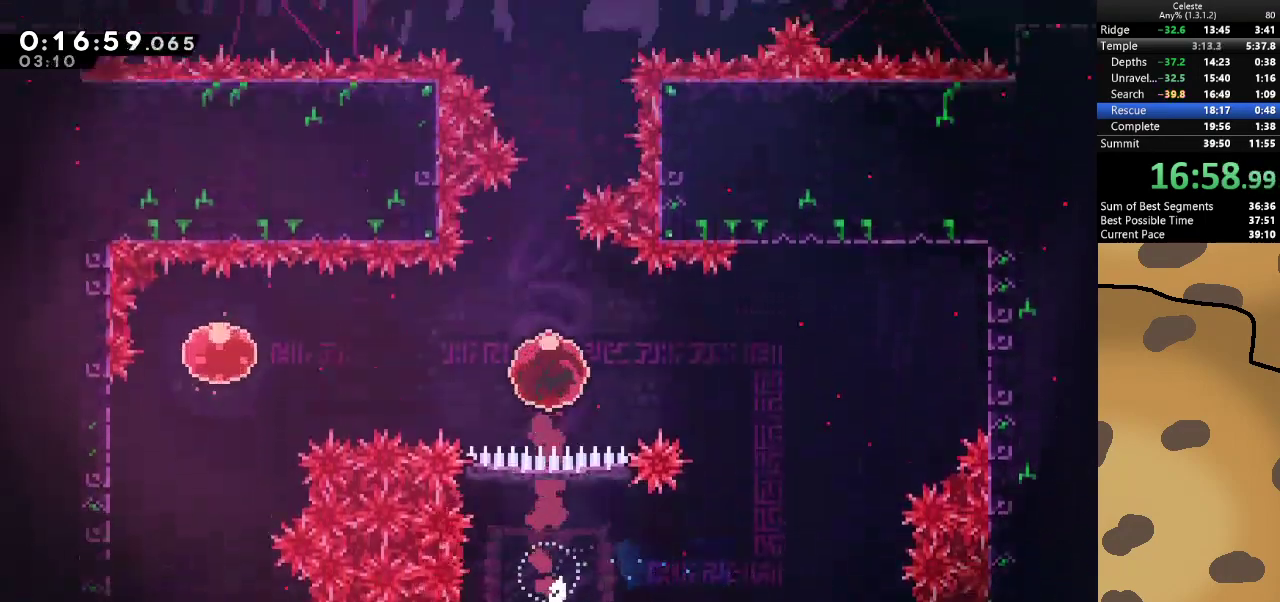
{"keys": ["w"], "events": []}
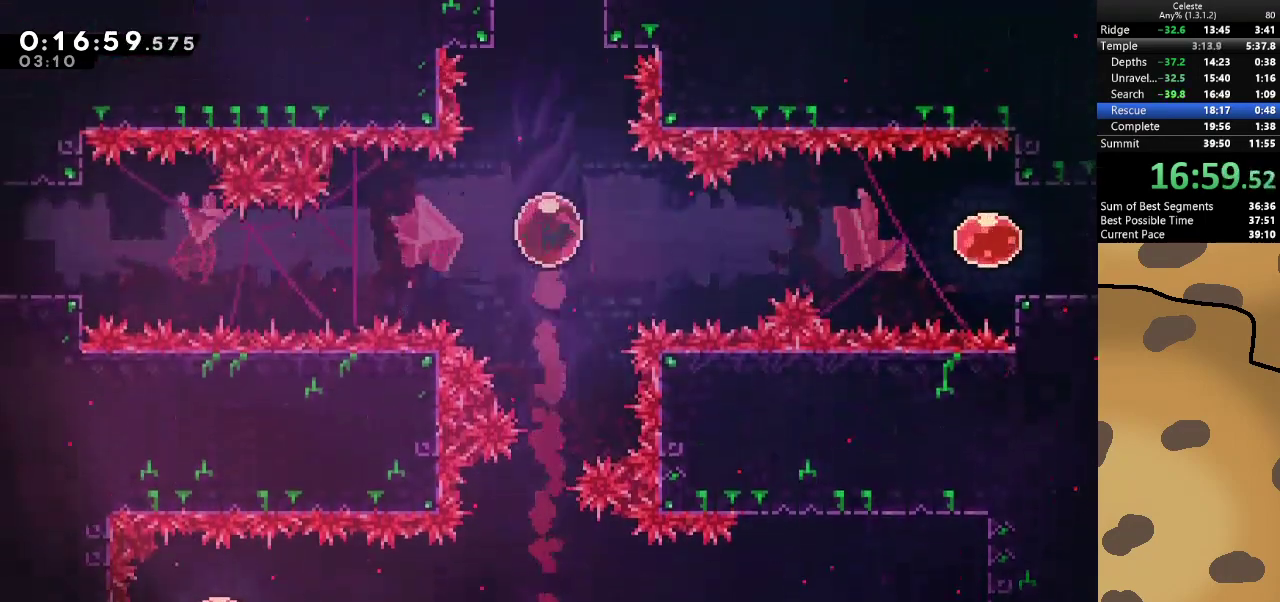
{"keys": [], "events": [[400, "w", "up"]]}
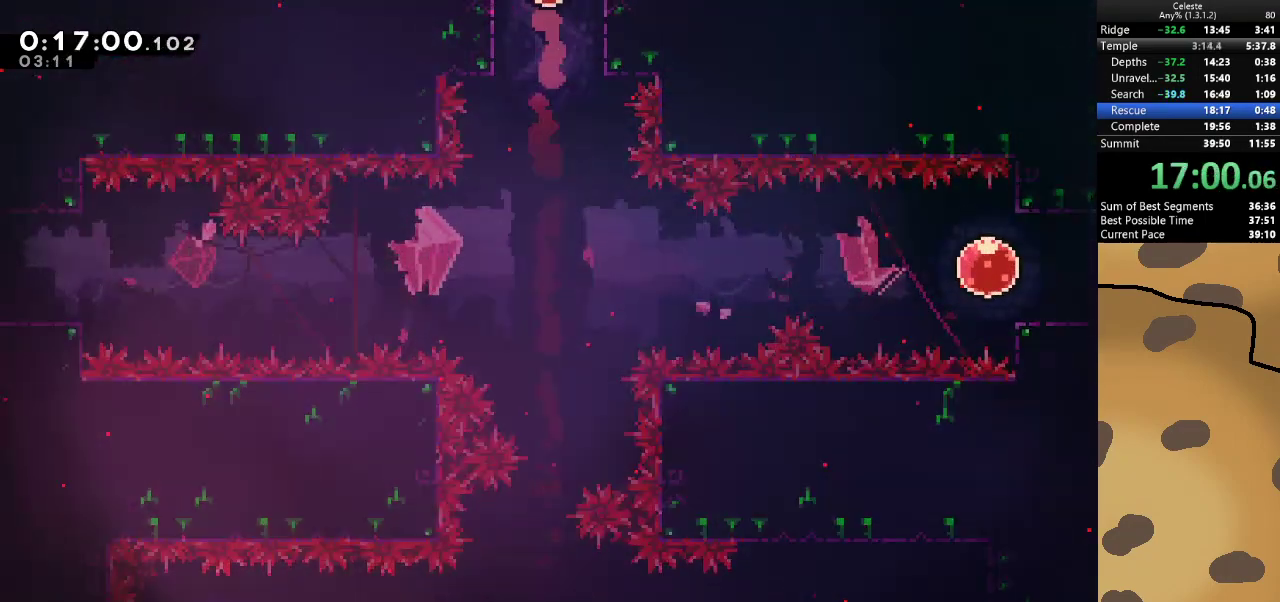
{"keys": [], "events": []}
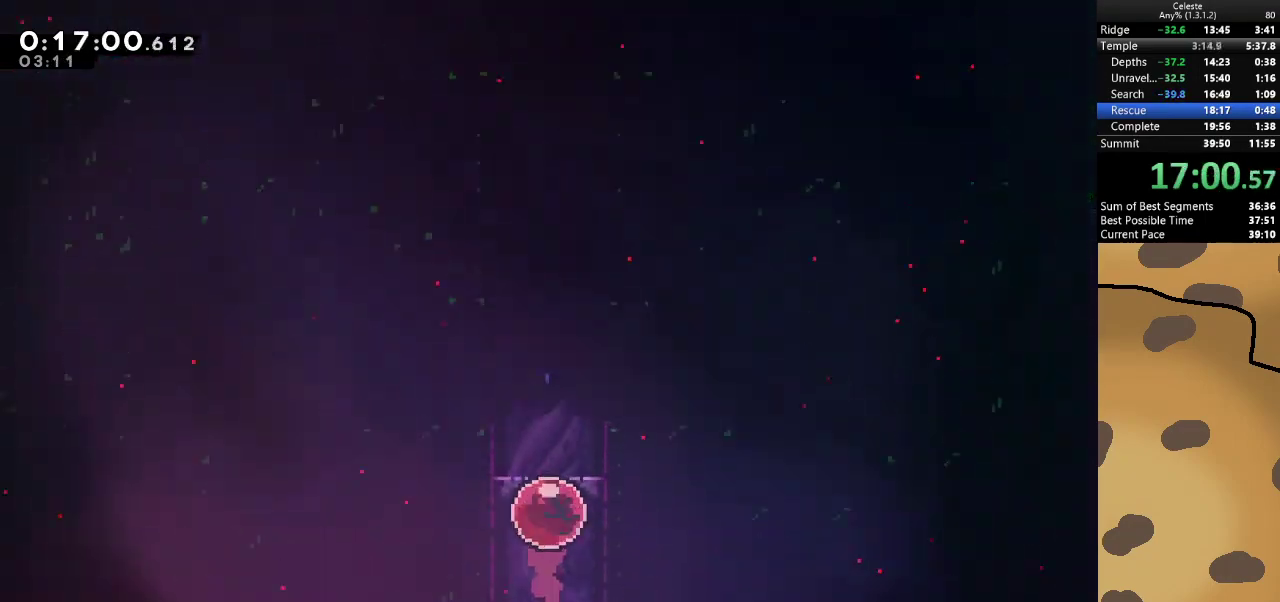
{"keys": [], "events": []}
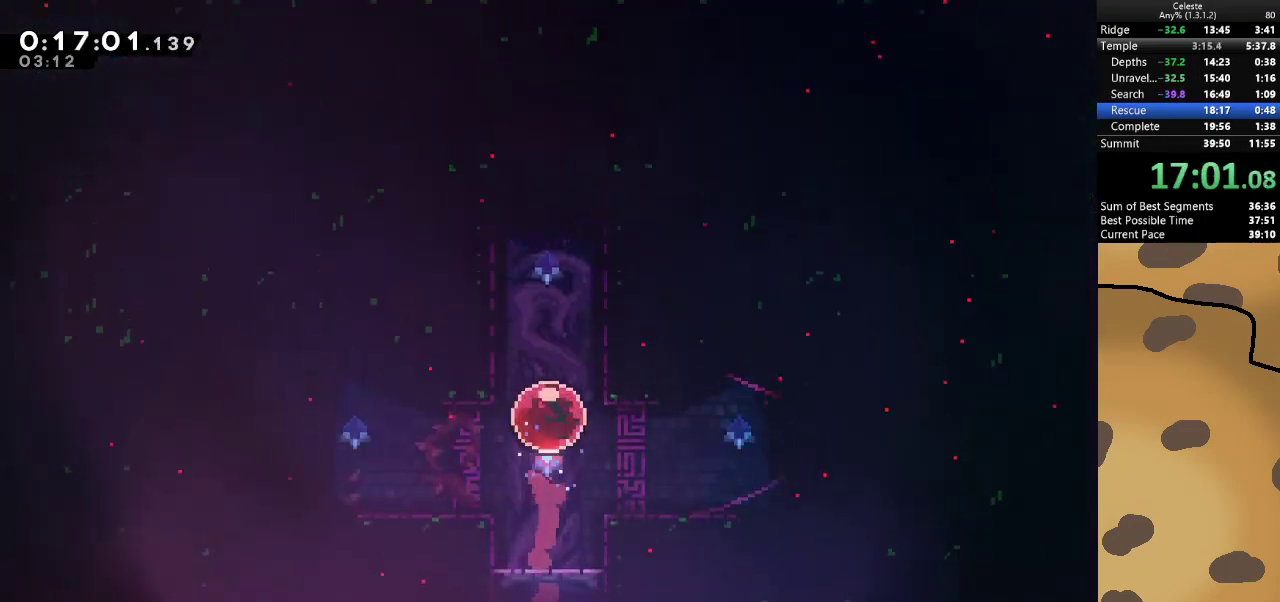
{"keys": ["a", "dash", "s"], "events": [[467, "a", "down"], [467, "dash", "down"], [467, "s", "down"]]}
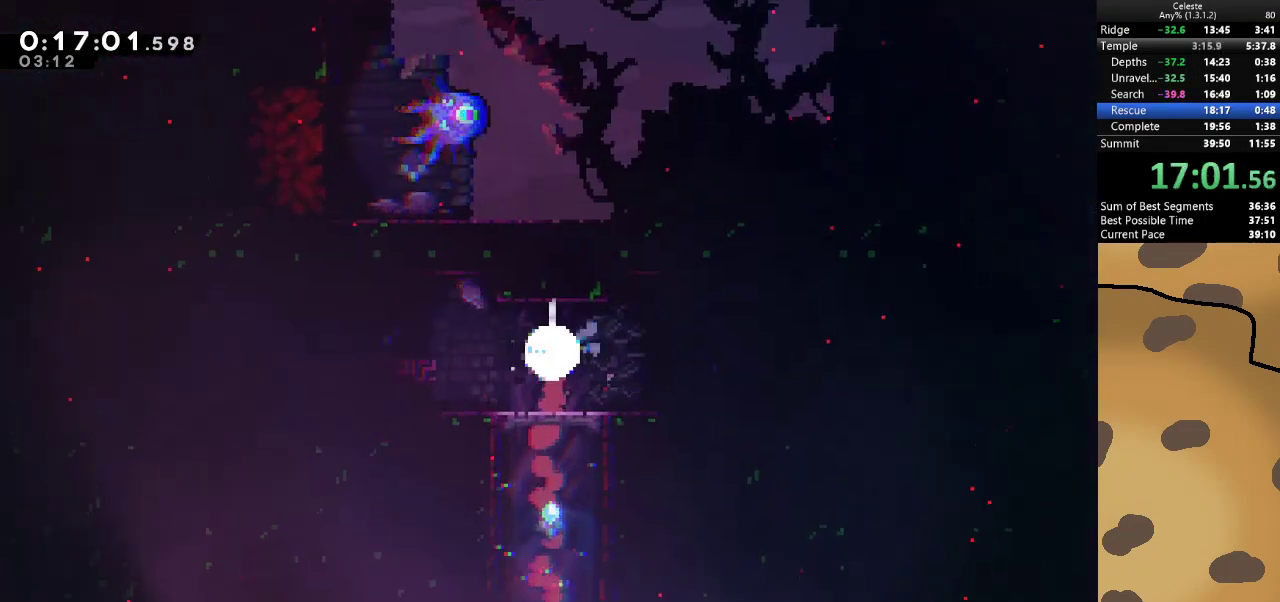
{"keys": ["a", "jump"], "events": [[100, "dash", "up"], [100, "jump", "down"], [133, "s", "up"]]}
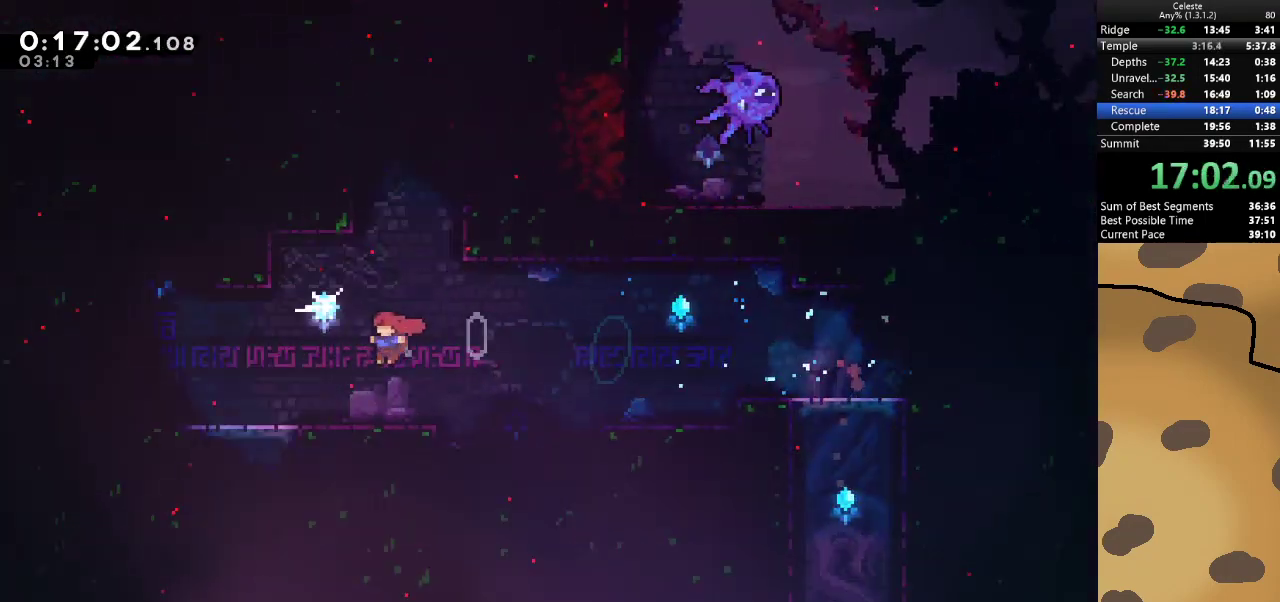
{"keys": ["dash", "jump", "w"], "events": [[133, "jump", "up"], [267, "jump", "down"], [433, "a", "up"], [433, "w", "down"], [500, "dash", "down"]]}
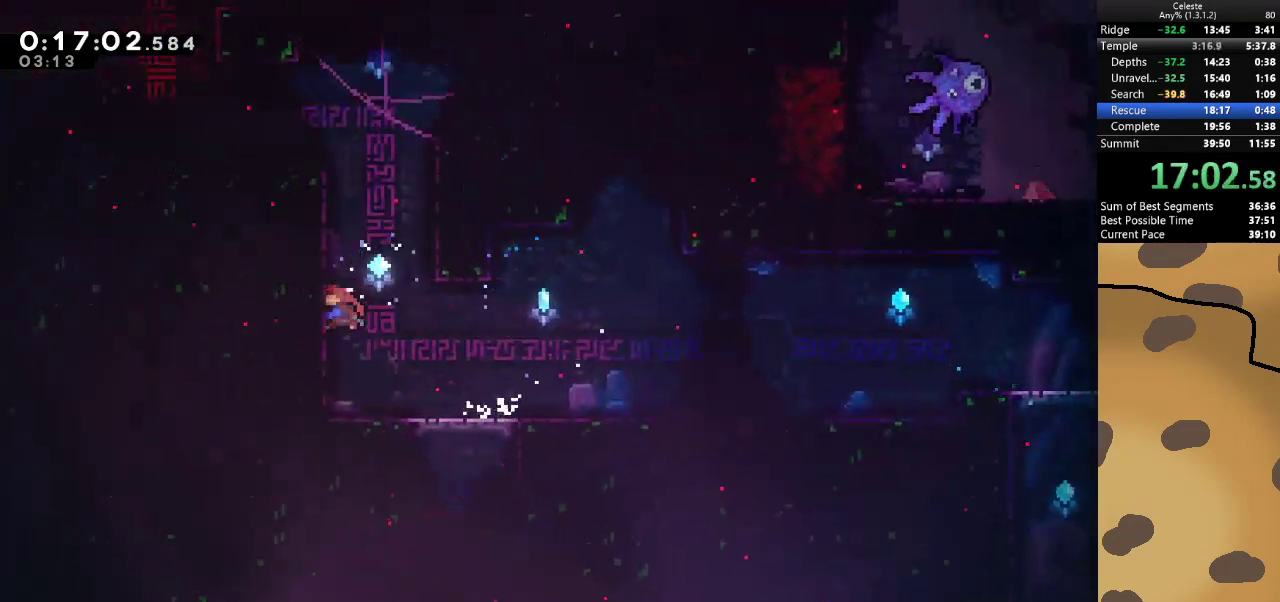
{"keys": ["a"], "events": [[133, "dash", "up"], [167, "a", "down"], [267, "w", "up"], [333, "jump", "up"]]}